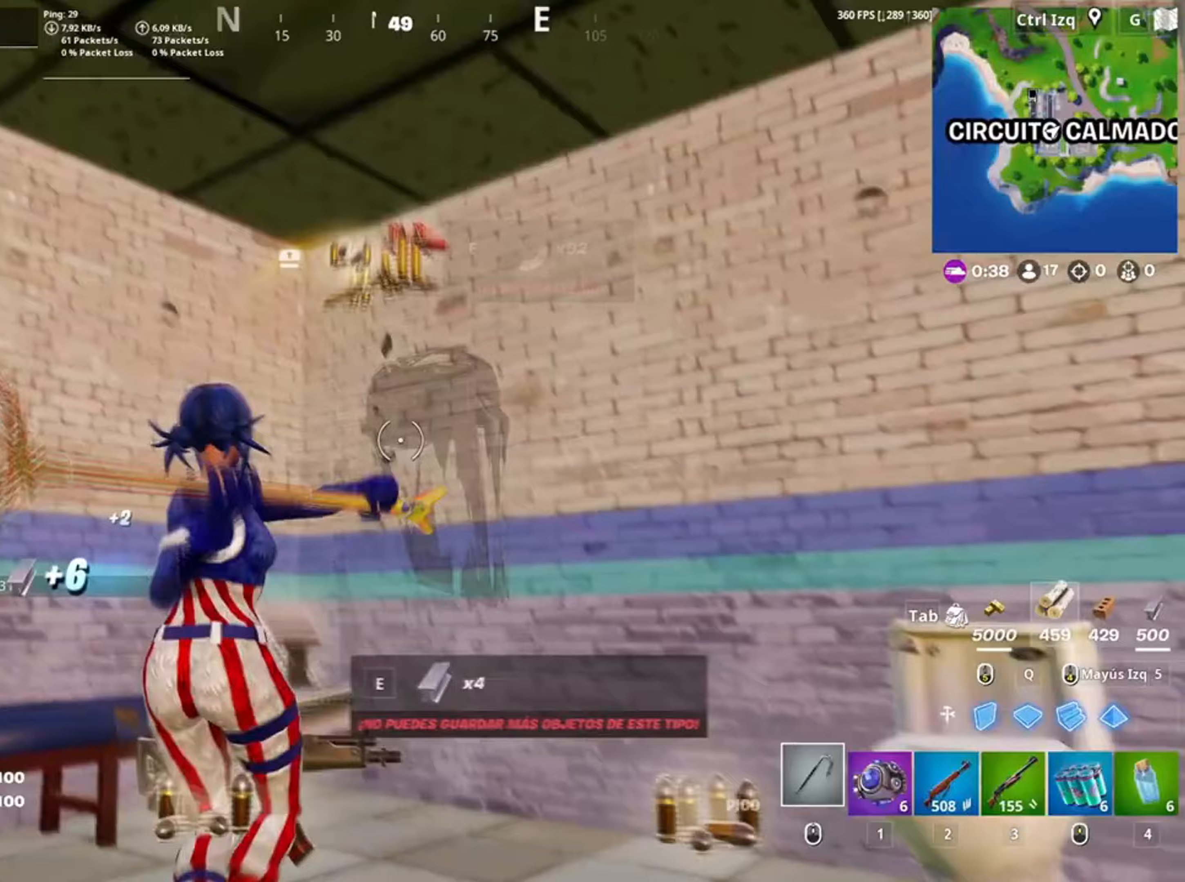
Gameplay with keyboard and mouse; each line is a JSON object with the keys and mouse buttons held at the frame after it. "events" lists presses ("down") and releases ("up") of "1", "2", "3", "4", "5", "a", "alt", "c", "caps_lock", "ctrl", "d", "e", "f", "g", "q", "r", "s", "shift", "space", "t", "tab", "v", "w", "x", "z", "mouse_left", "mouse_wheel" and "mouse_right" between this image and that frame as [ms after this image, input, new state], when the widget could be followed in between. "mouse_left", "mouse_wheel", "mouse_right" = the "left", "wheel", "right" buttons of the "mouse" list. No other keys are recorded. "wheel" means that the mouse wheel is clicked or scrolled. Not read: mouse_move.
{"keys": ["a", "e"], "mouse": [], "events": [[117, "e", "down"], [150, "a", "up"], [183, "a", "down"], [217, "e", "up"], [283, "e", "down"], [350, "a", "up"], [350, "w", "up"], [383, "a", "down"], [383, "e", "up"], [483, "e", "down"]]}
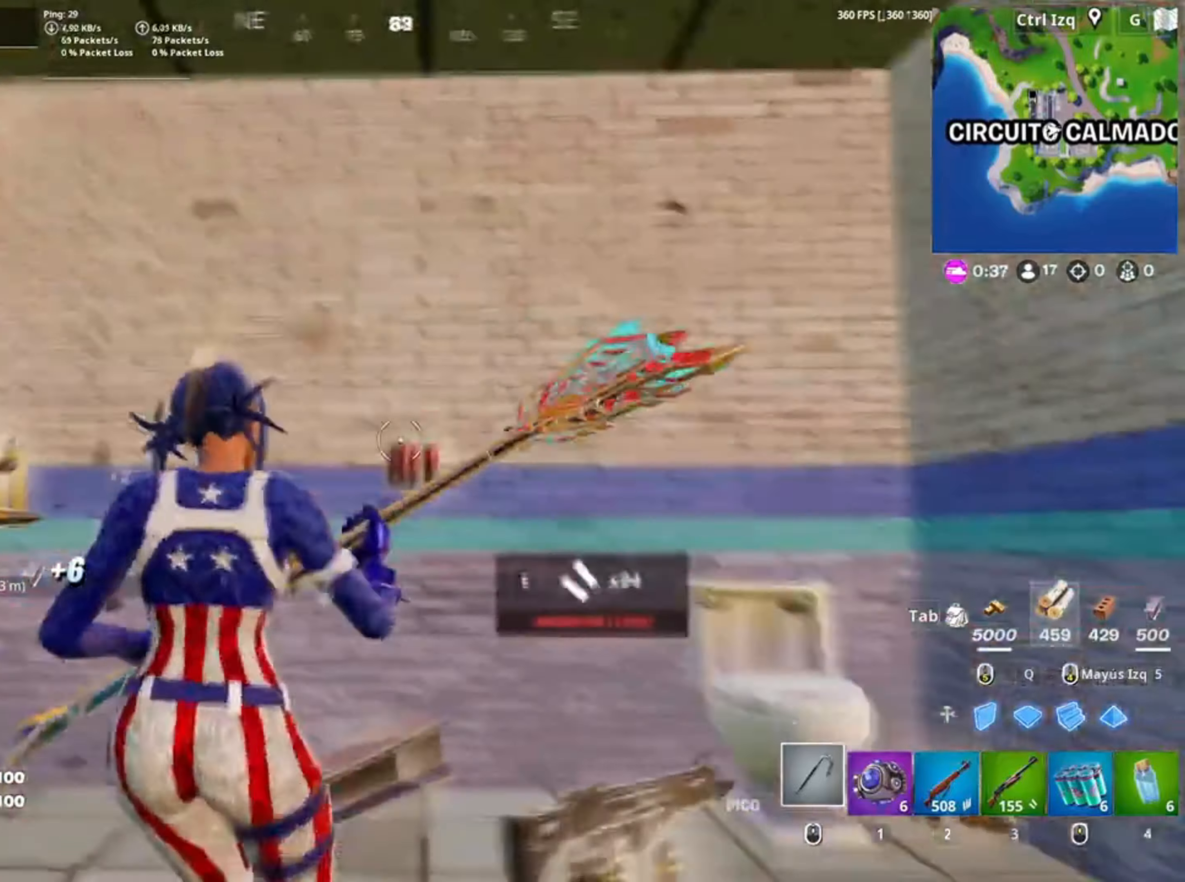
{"keys": ["a", "w"], "mouse": [], "events": [[33, "e", "up"], [117, "a", "up"], [117, "e", "down"], [183, "e", "up"], [217, "a", "down"], [250, "e", "down"], [367, "e", "up"], [450, "w", "down"]]}
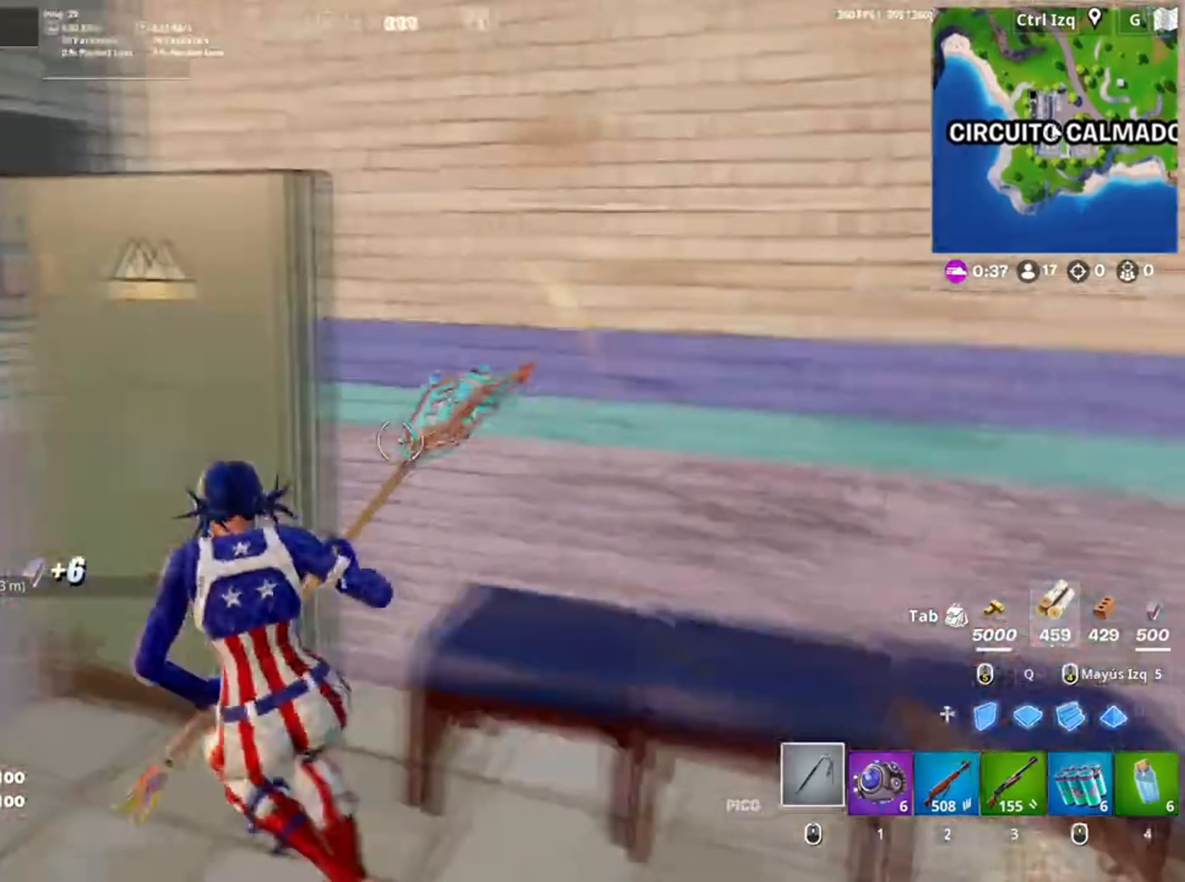
{"keys": ["a", "w"], "mouse": [], "events": [[183, "a", "up"], [450, "a", "down"]]}
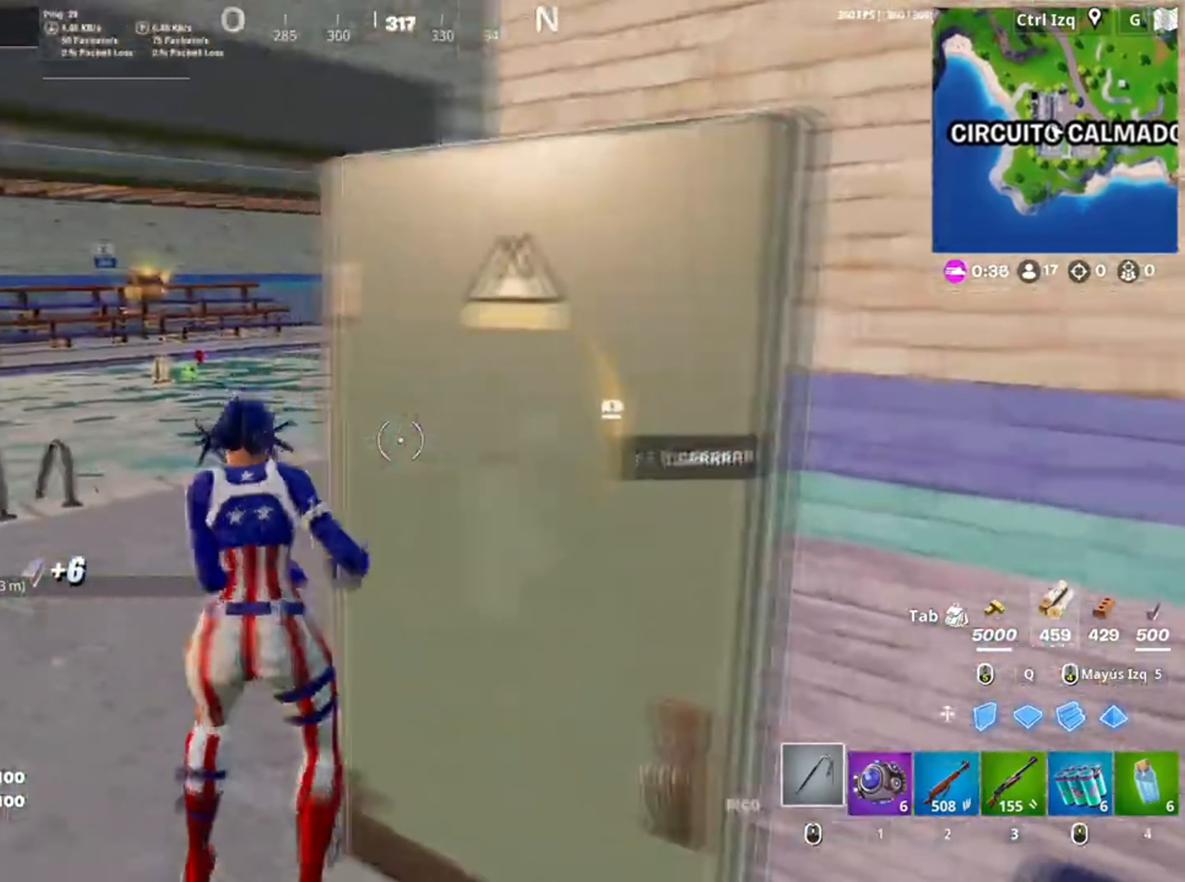
{"keys": ["w"], "mouse": ["left"], "events": [[117, "a", "up"], [483, "mouse_left", "down"]]}
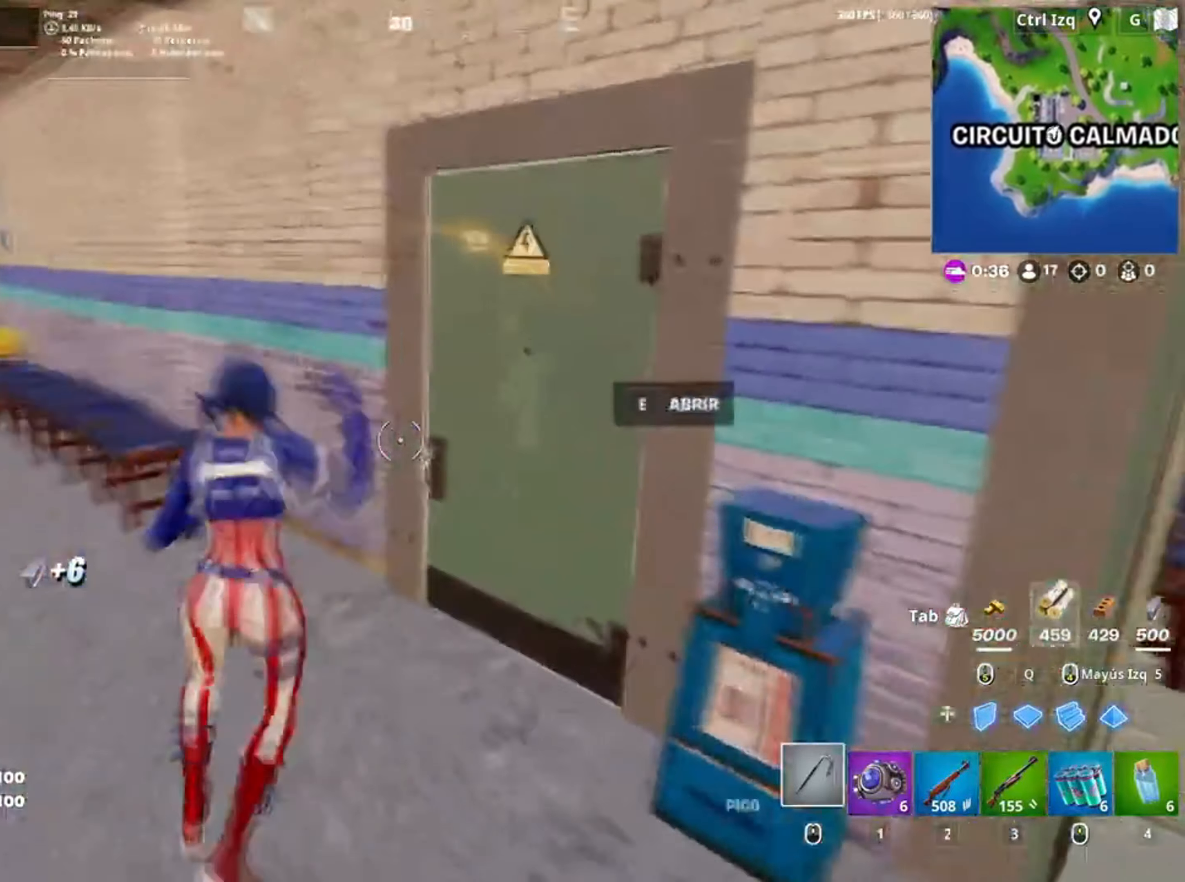
{"keys": ["w"], "mouse": [], "events": [[83, "mouse_left", "up"], [217, "d", "down"], [367, "d", "up"]]}
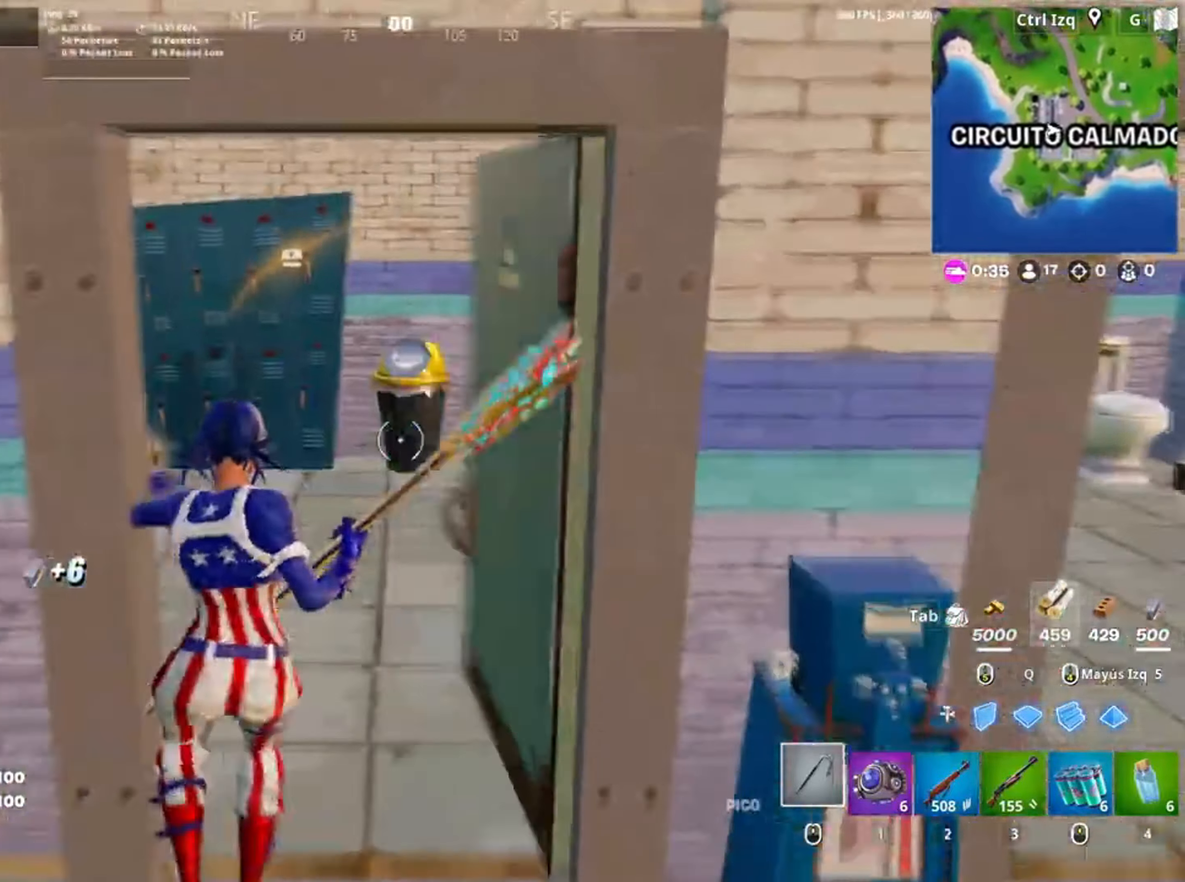
{"keys": ["w"], "mouse": [], "events": []}
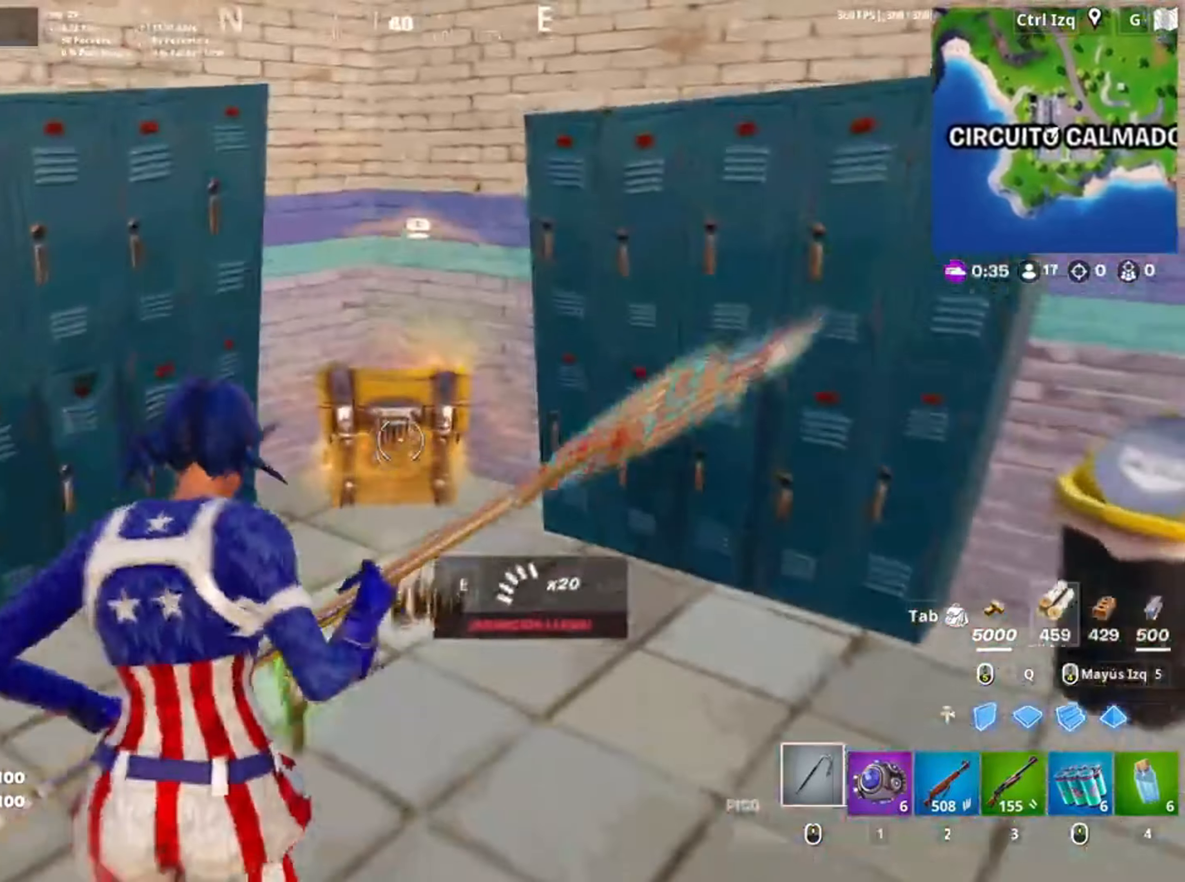
{"keys": [], "mouse": [], "events": [[183, "e", "down"], [250, "w", "up"], [300, "e", "up"]]}
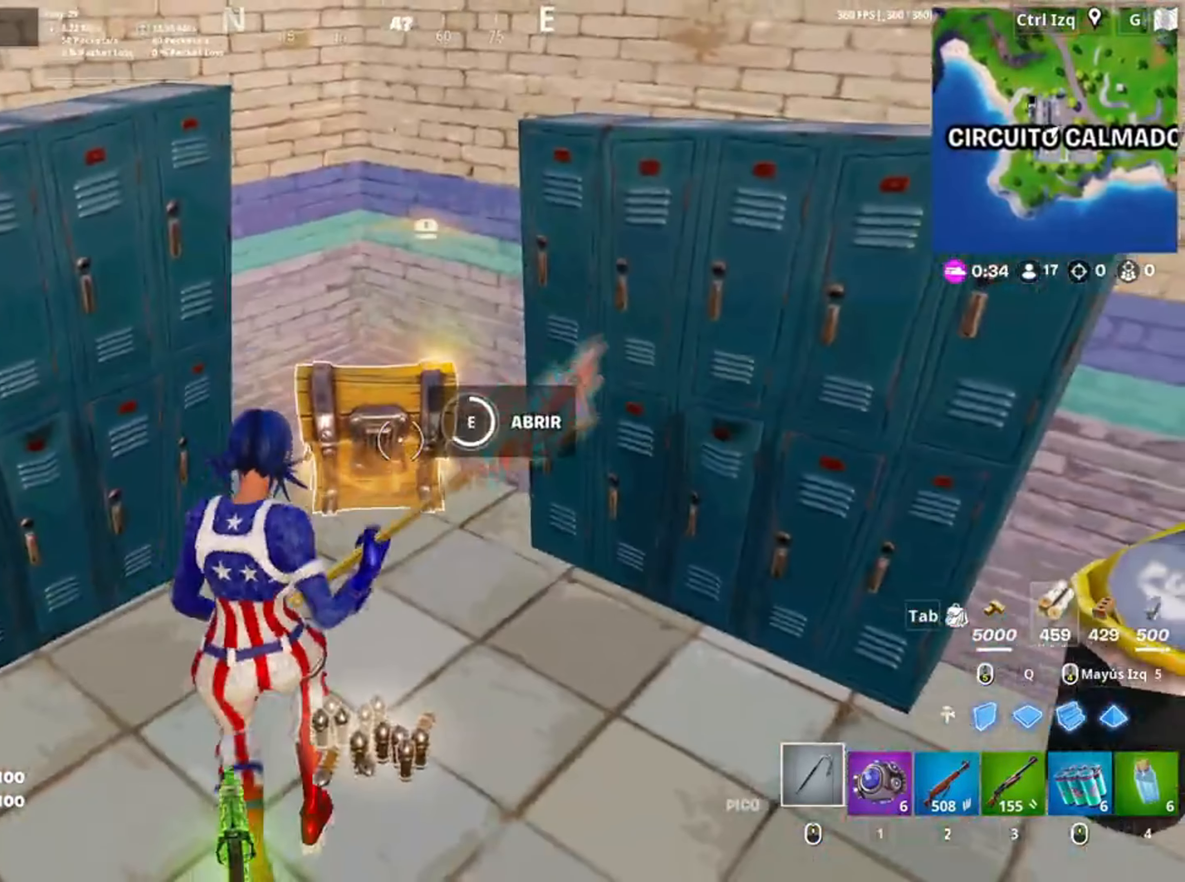
{"keys": ["e"], "mouse": [], "events": [[250, "e", "down"], [317, "e", "up"], [417, "e", "down"]]}
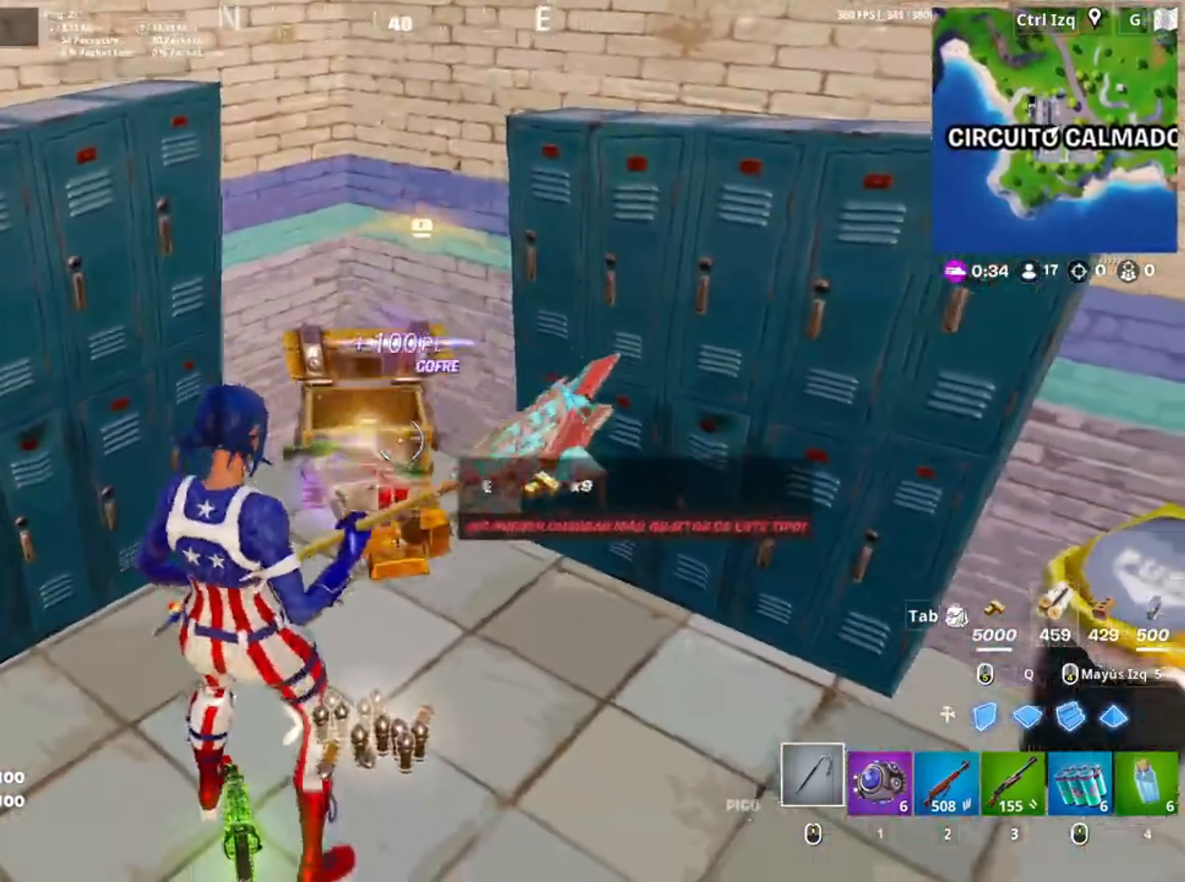
{"keys": ["w"], "mouse": [], "events": [[83, "a", "down"], [150, "e", "up"], [217, "e", "down"], [217, "w", "down"], [283, "a", "up"], [283, "e", "up"]]}
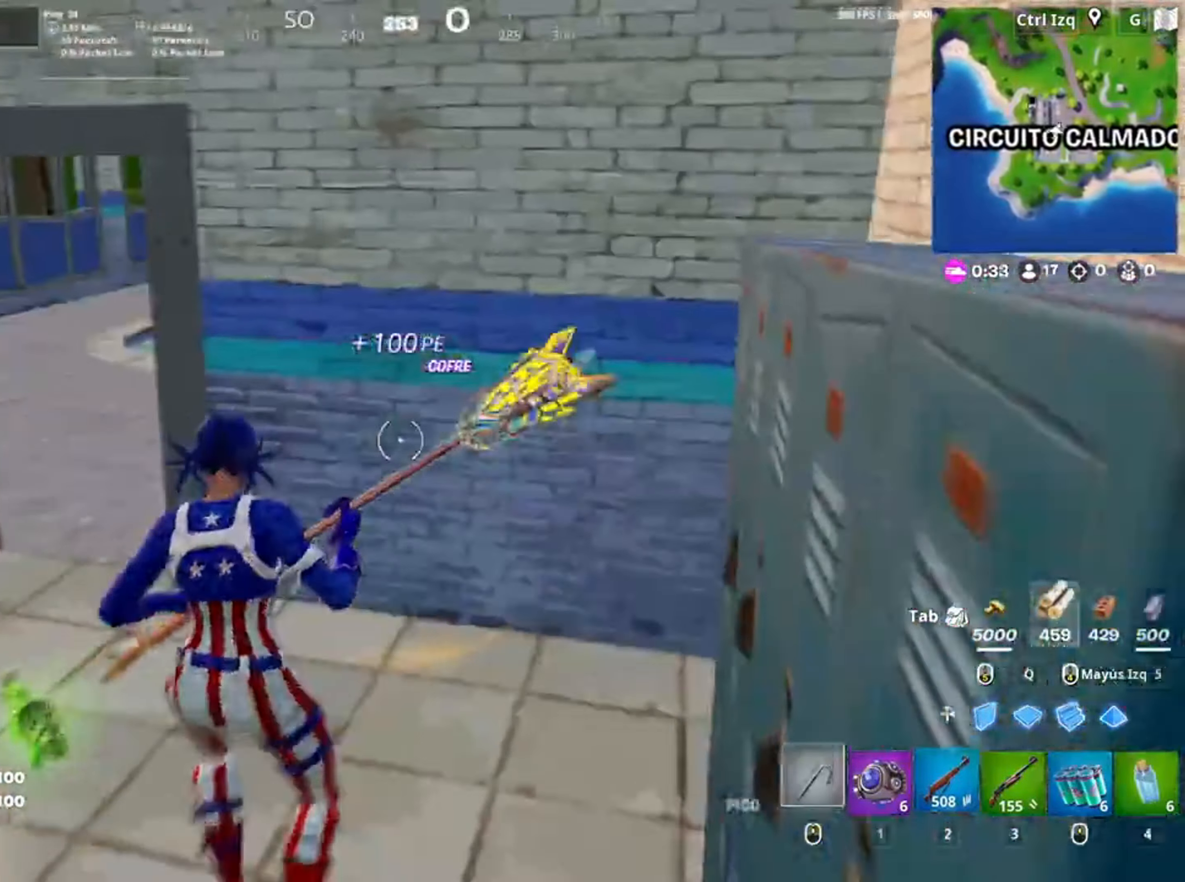
{"keys": ["r", "w"], "mouse": [], "events": [[17, "2", "down"], [67, "2", "up"], [250, "a", "down"], [483, "a", "up"], [483, "r", "down"]]}